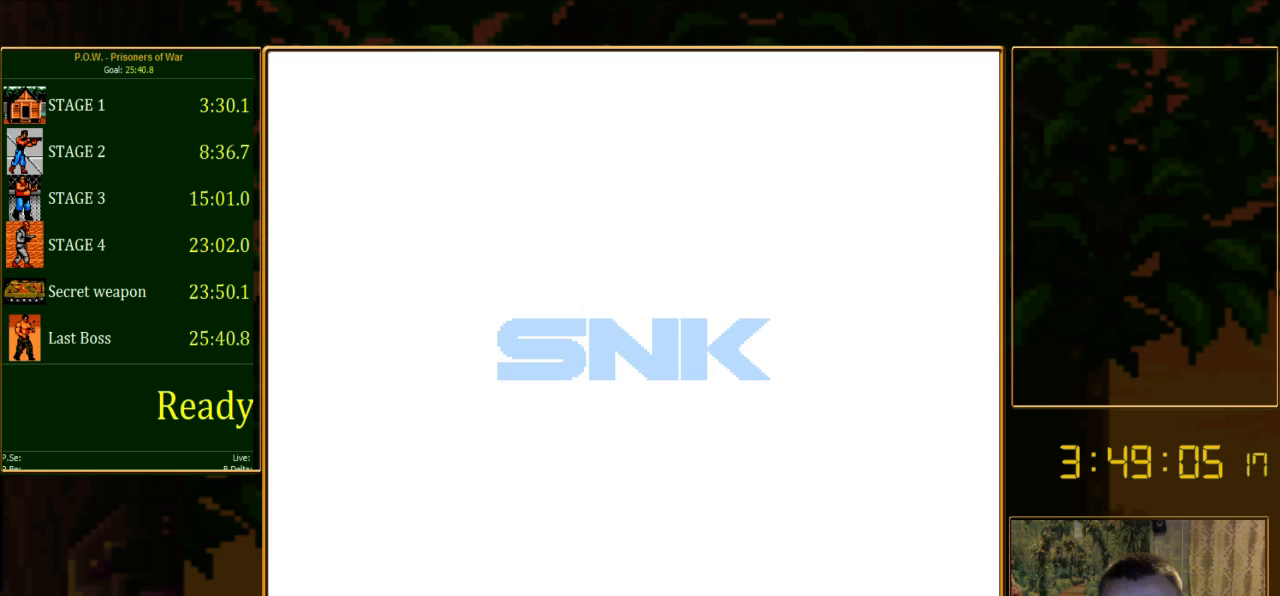
Gameplay with a controller (Nintendo layout); each line is a JSON object with the inputs held at the frame after it. "events" lists button and stick changes between this image and that frame as [ms after this image, input, new state], when the widget could be followed in between. Not read: L3 R3.
{"buttons": [], "events": []}
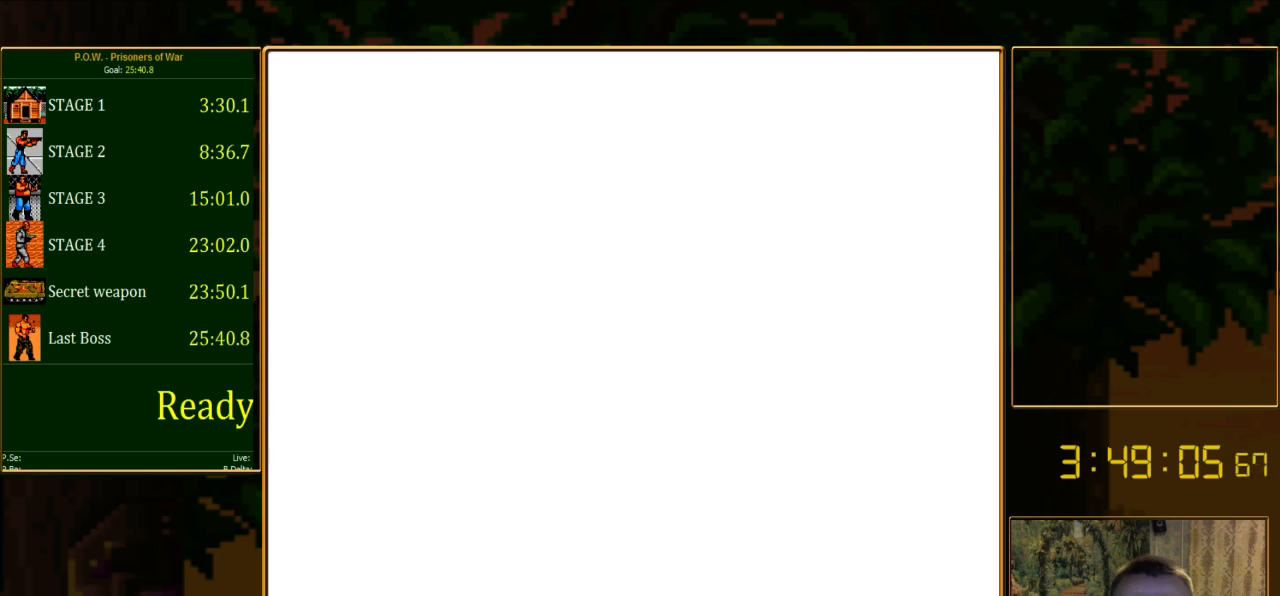
{"buttons": [], "events": []}
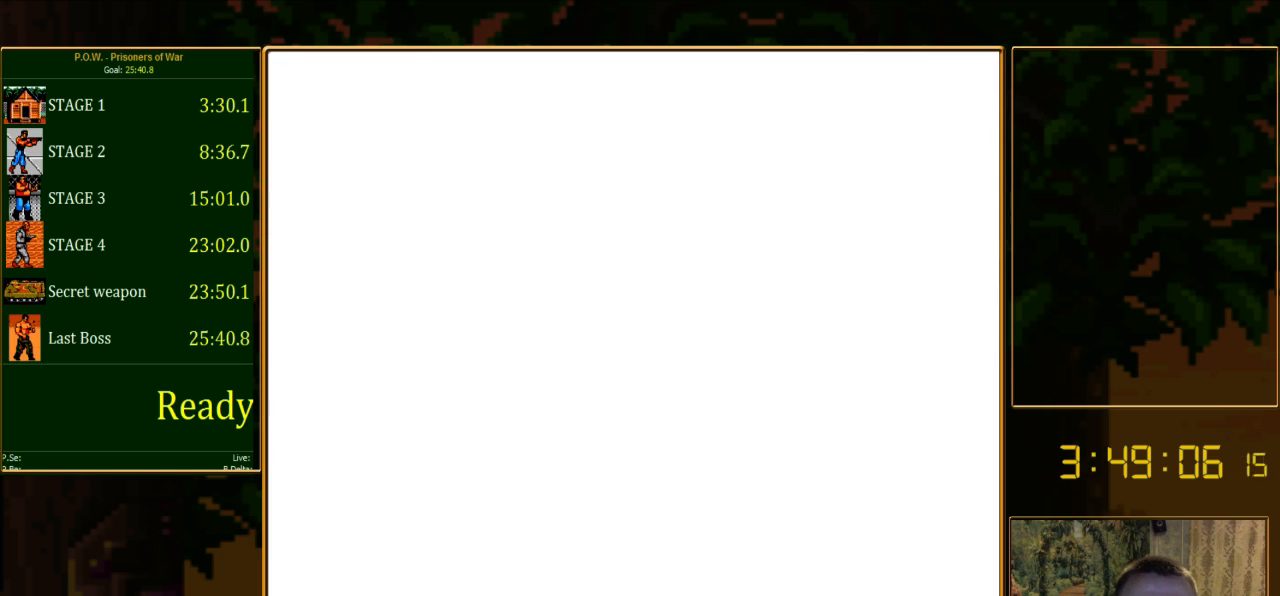
{"buttons": ["START"], "events": [[378, "START", "down"]]}
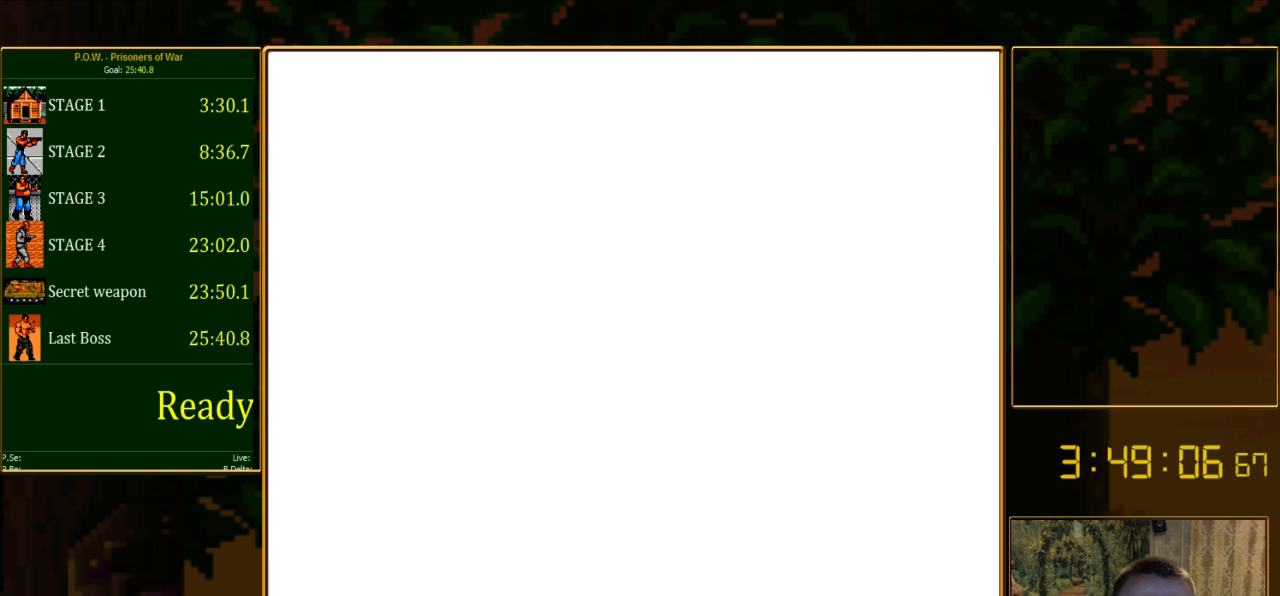
{"buttons": [], "events": [[111, "START", "up"]]}
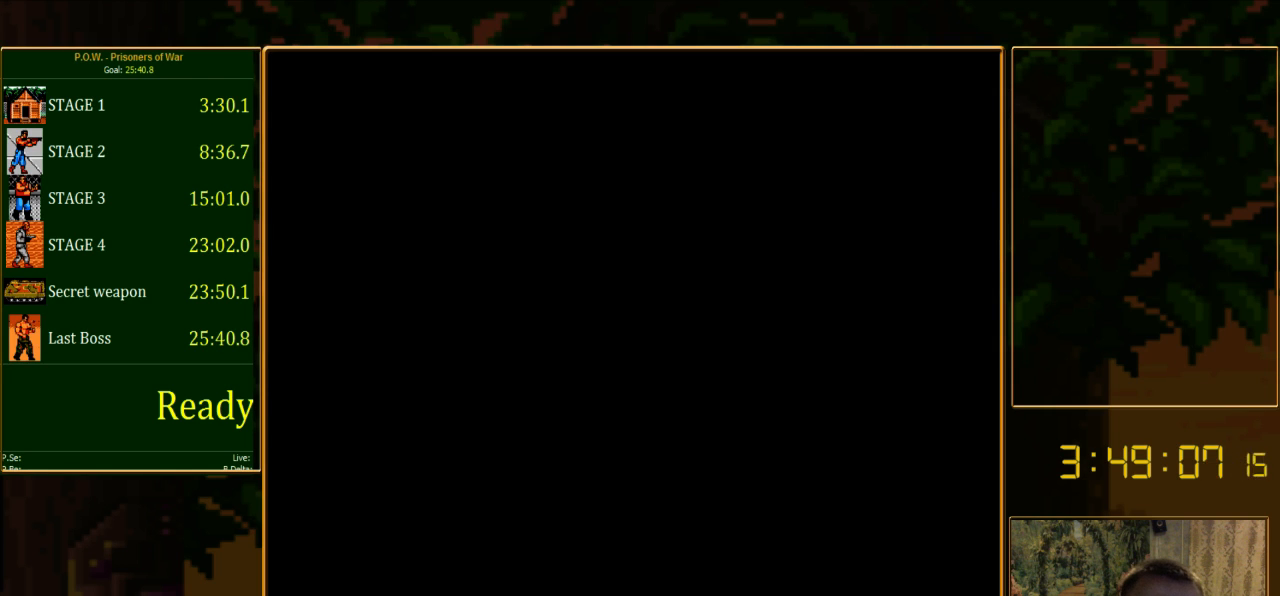
{"buttons": ["START"], "events": [[311, "START", "down"]]}
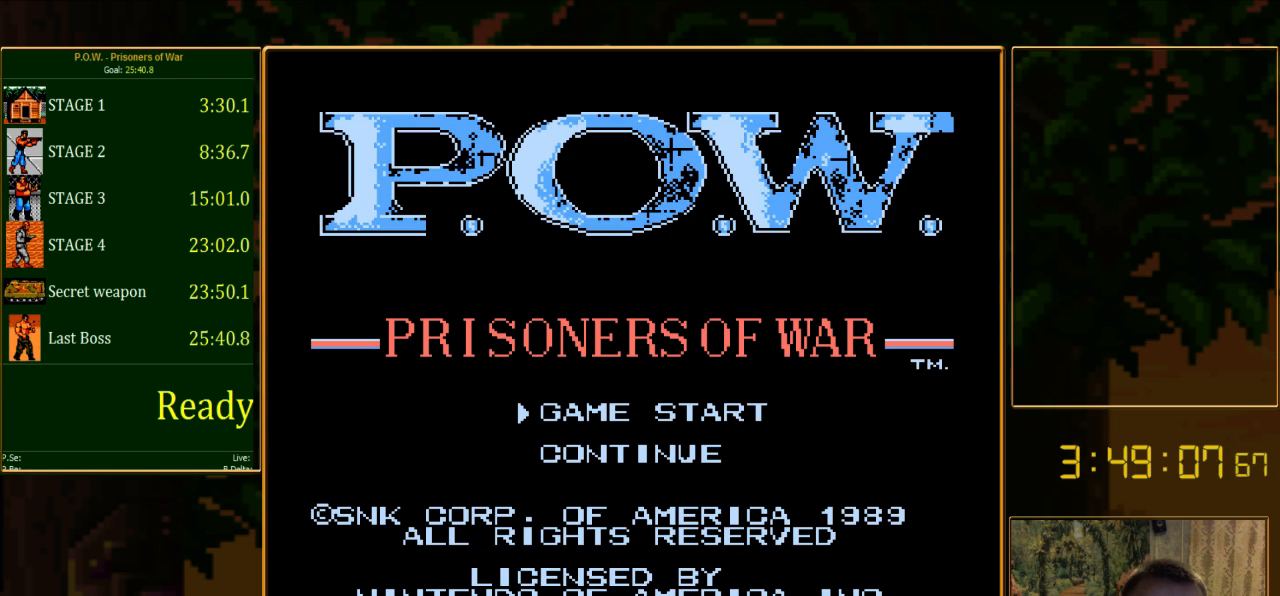
{"buttons": [], "events": [[156, "START", "up"]]}
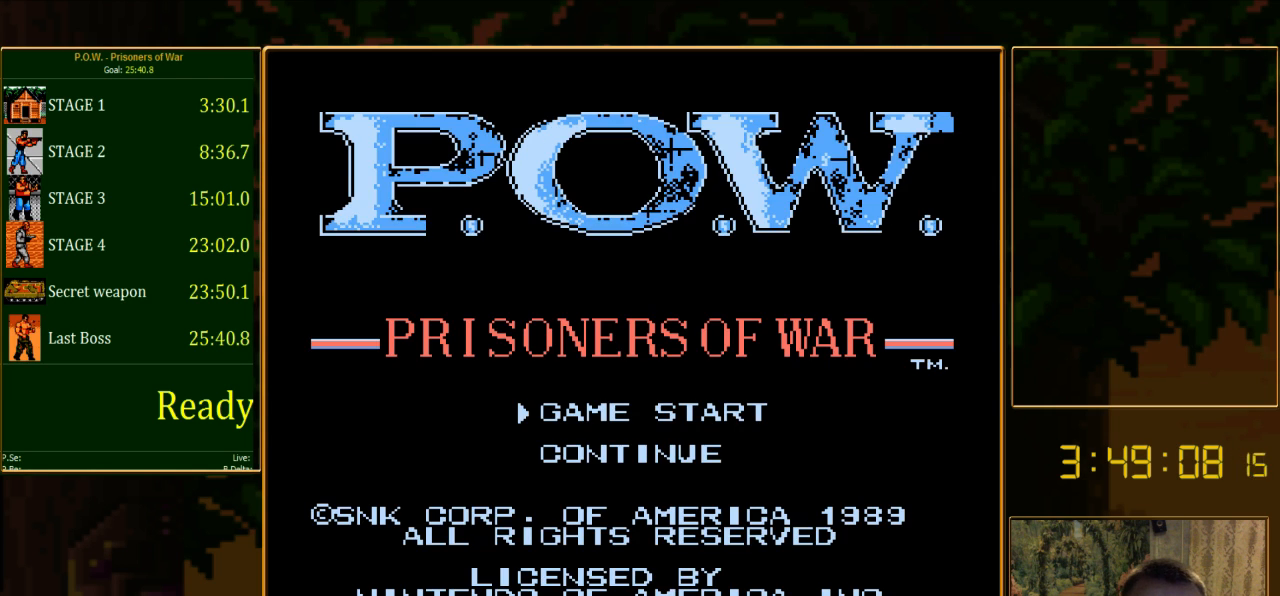
{"buttons": [], "events": []}
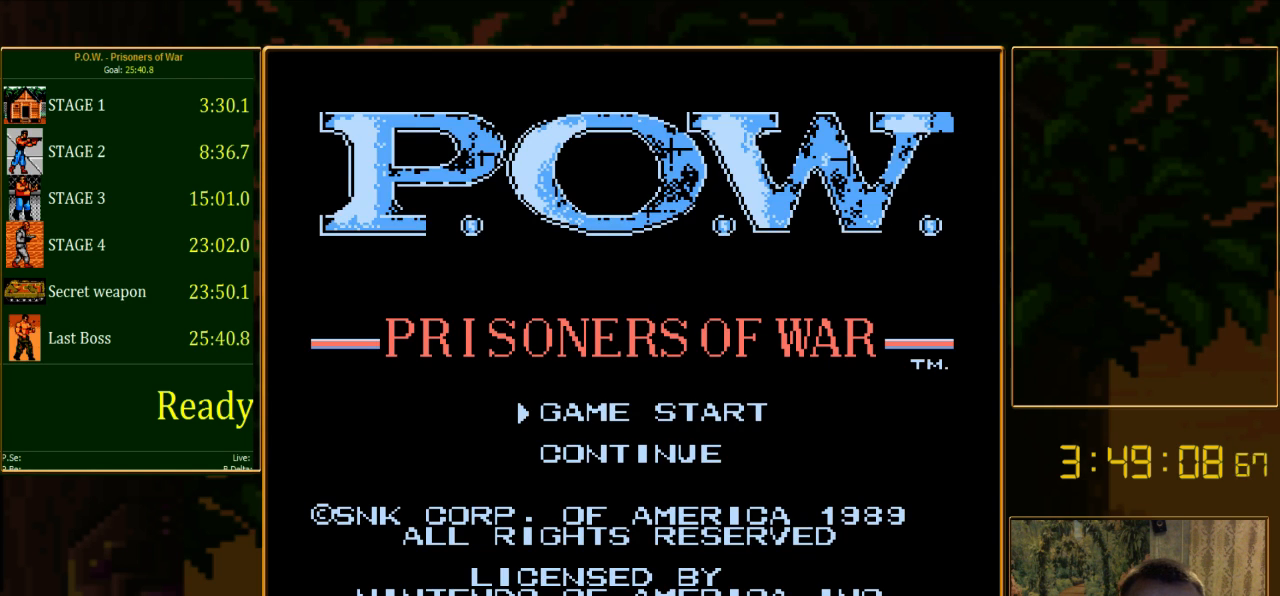
{"buttons": [], "events": []}
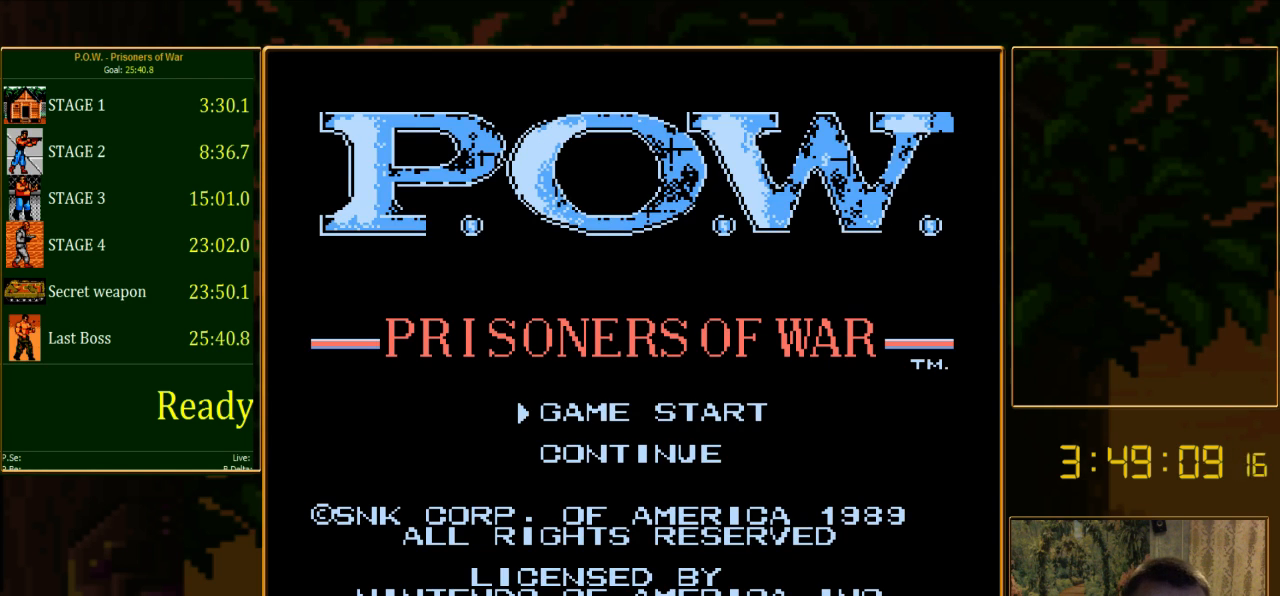
{"buttons": [], "events": []}
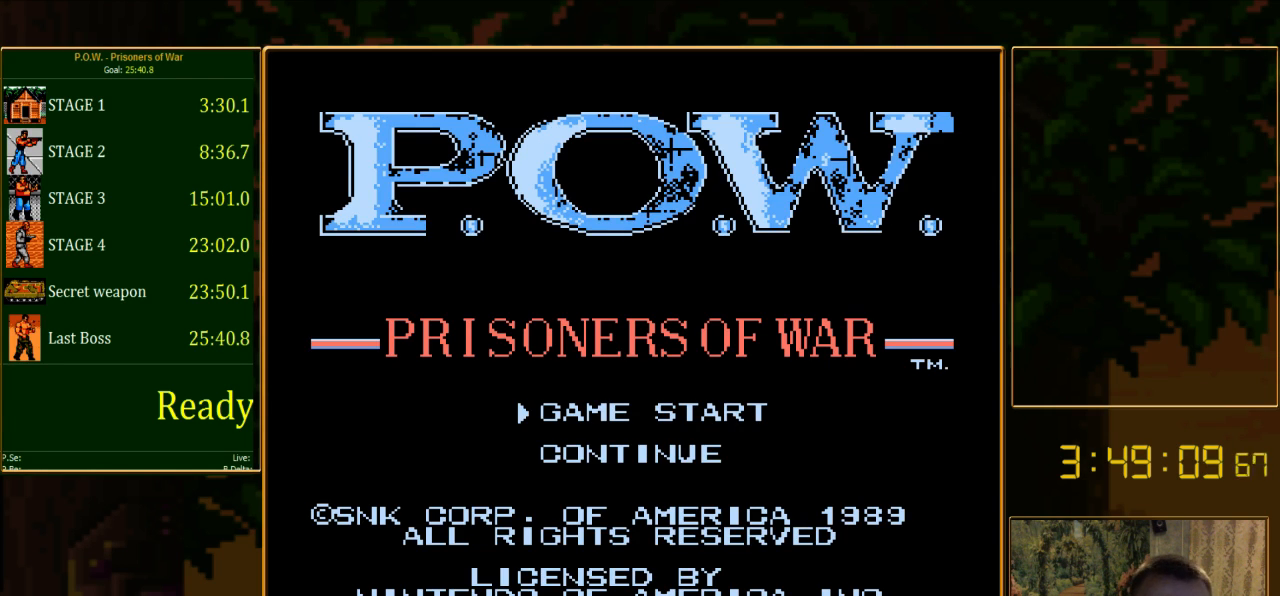
{"buttons": [], "events": [[245, "START", "down"], [445, "START", "up"]]}
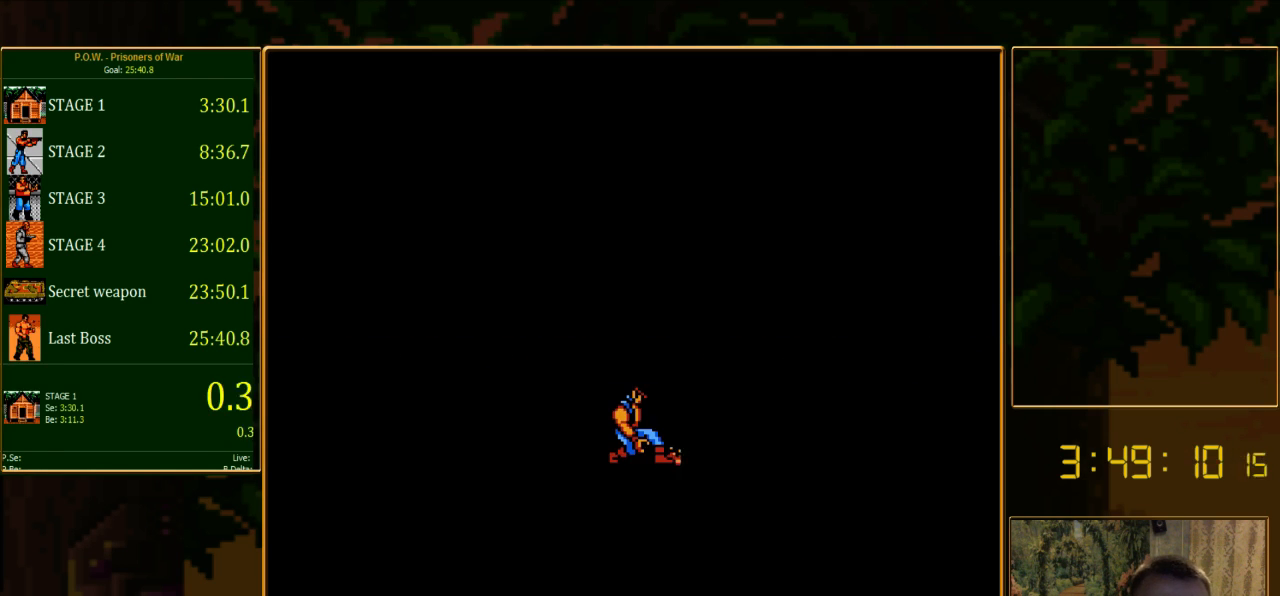
{"buttons": [], "events": [[289, "START", "down"], [444, "START", "up"]]}
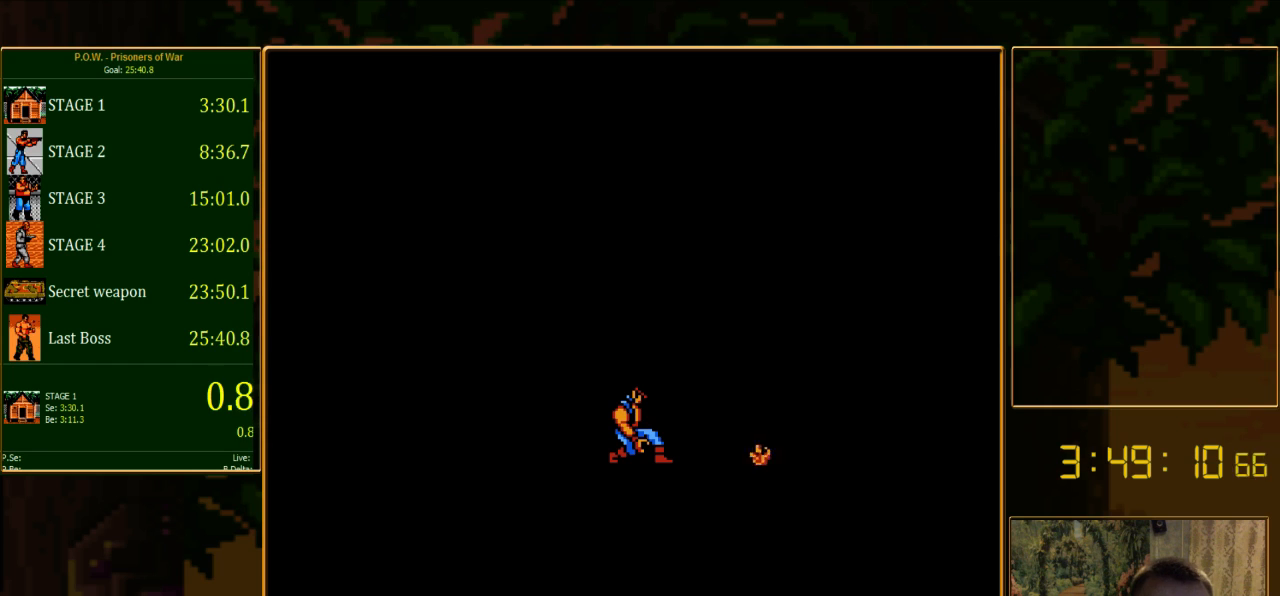
{"buttons": [], "events": [[22, "START", "down"], [156, "START", "up"], [200, "START", "down"], [333, "START", "up"]]}
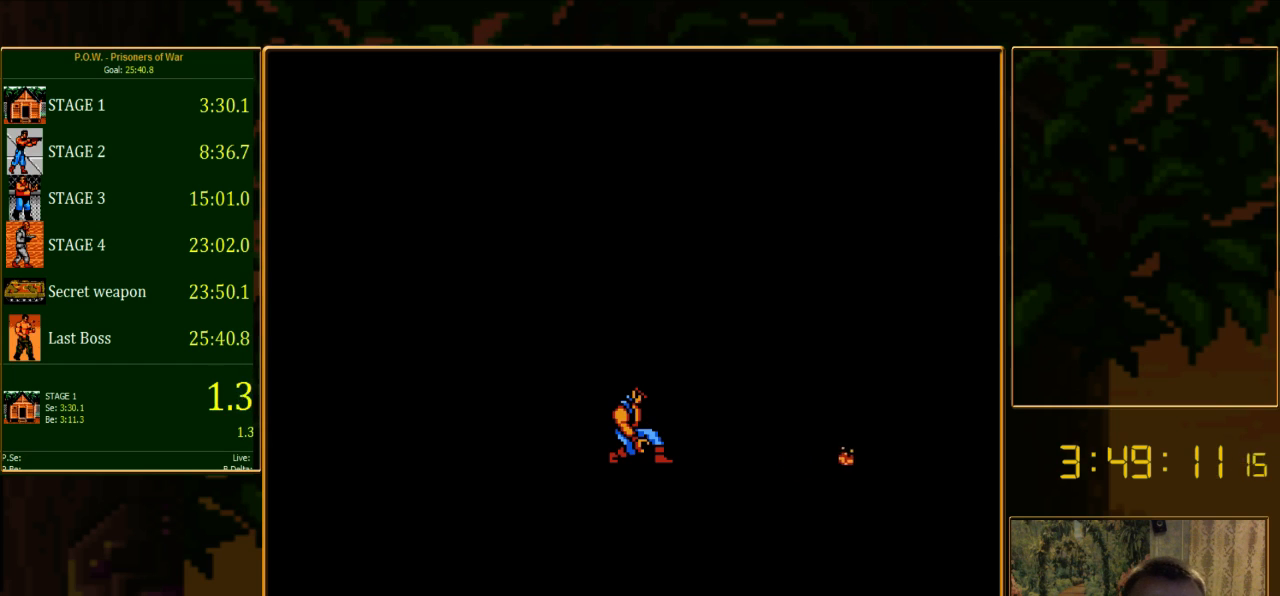
{"buttons": ["DPAD_RIGHT"], "events": [[156, "DPAD_RIGHT", "down"]]}
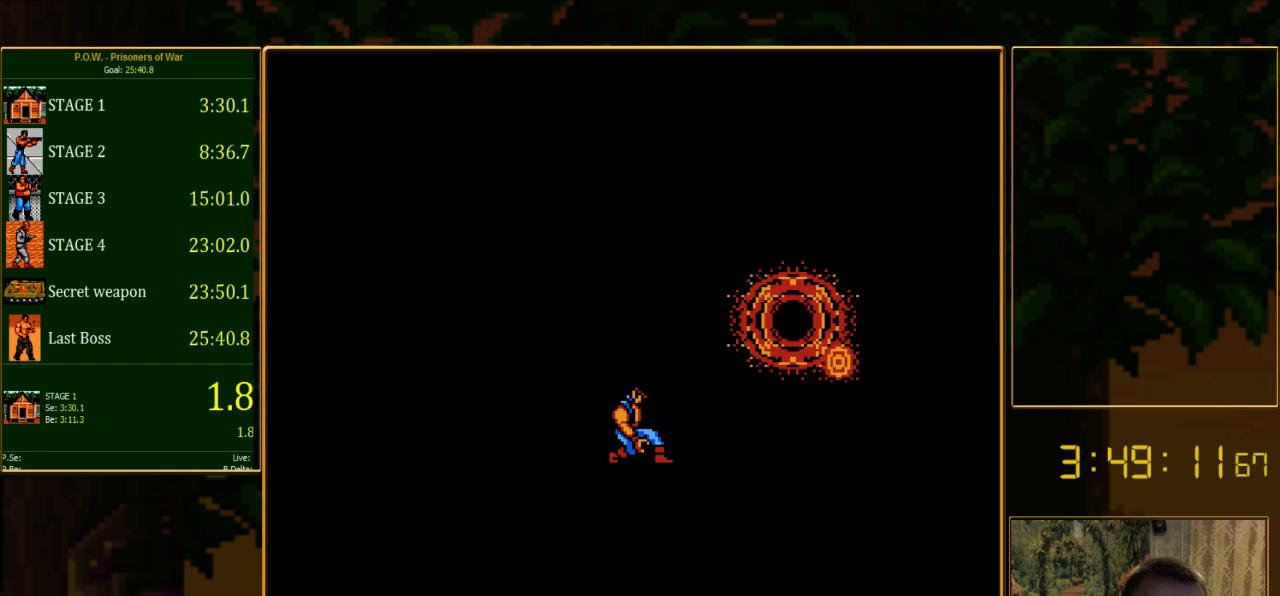
{"buttons": ["DPAD_RIGHT"], "events": []}
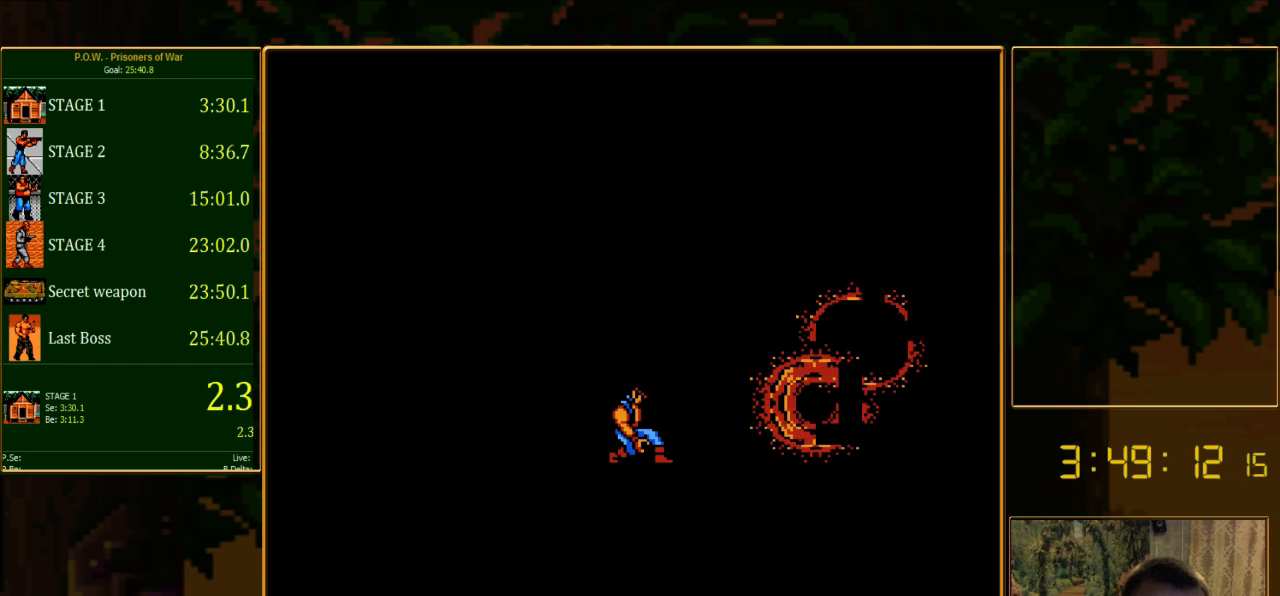
{"buttons": ["DPAD_RIGHT"], "events": []}
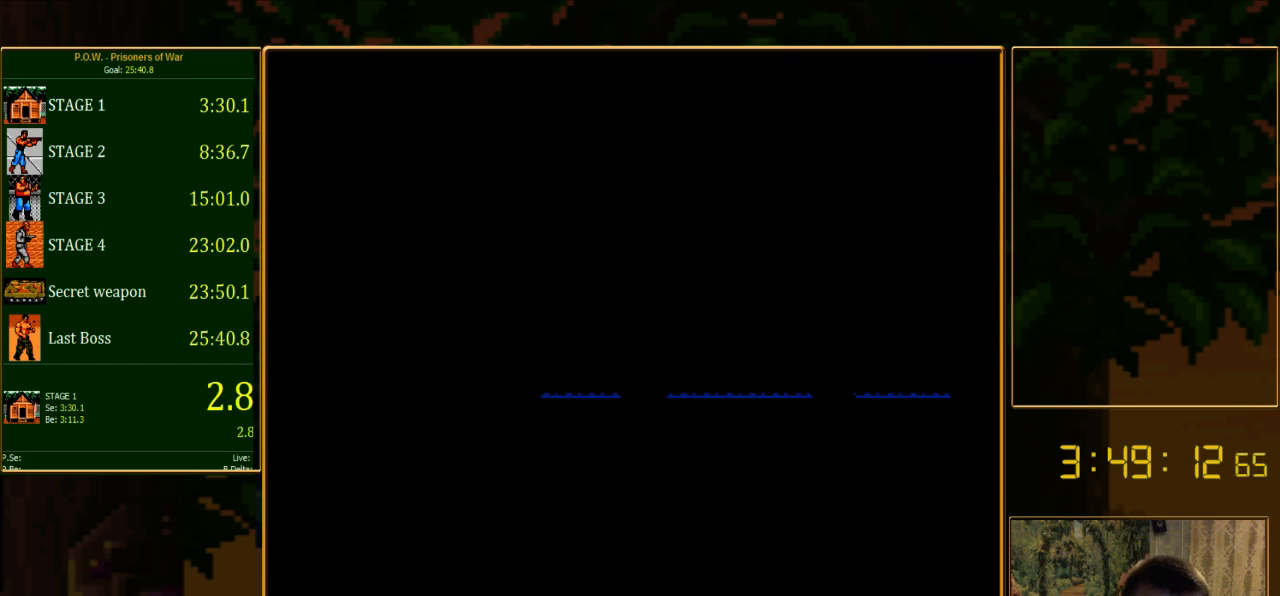
{"buttons": ["DPAD_RIGHT"], "events": []}
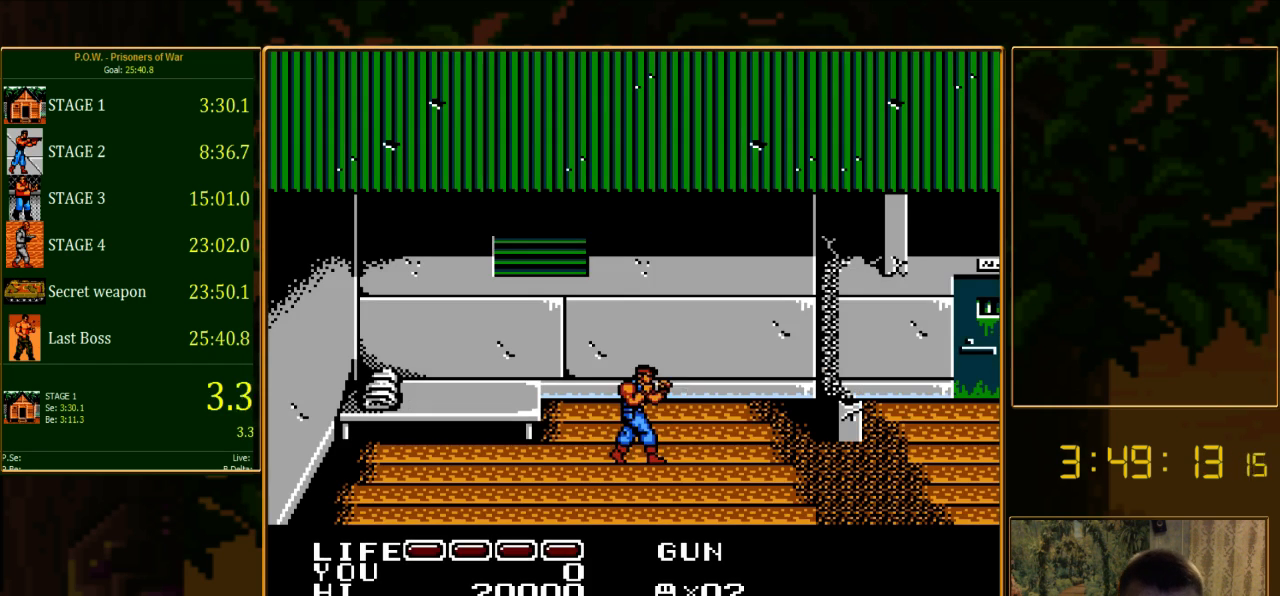
{"buttons": ["DPAD_RIGHT"], "events": []}
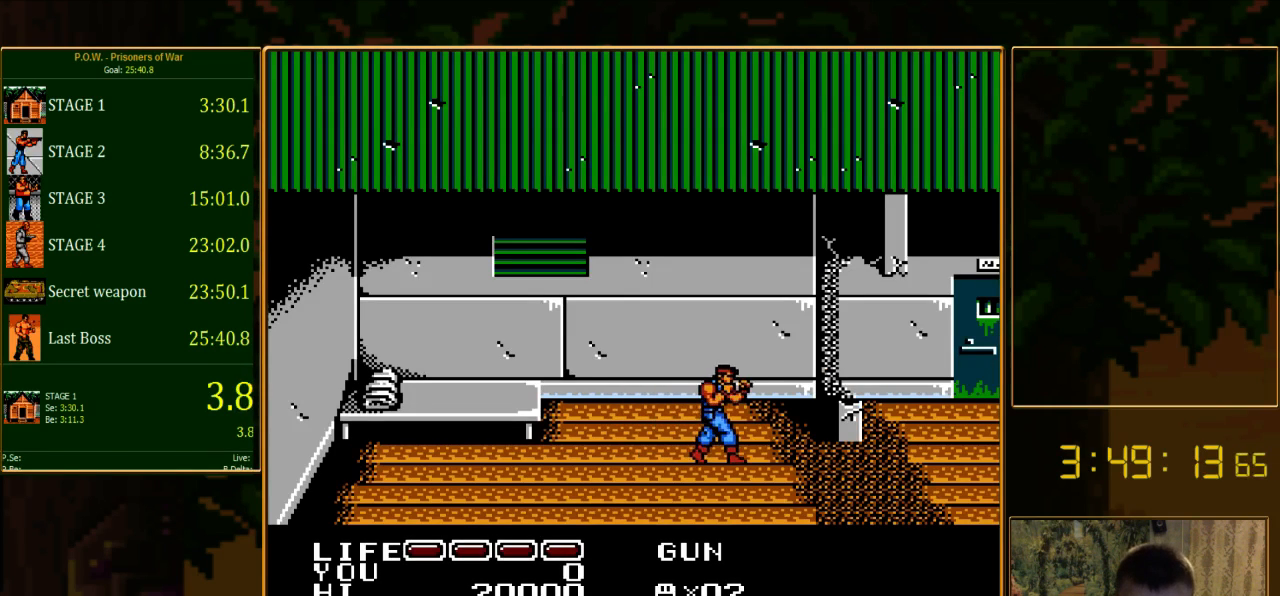
{"buttons": ["DPAD_RIGHT"], "events": []}
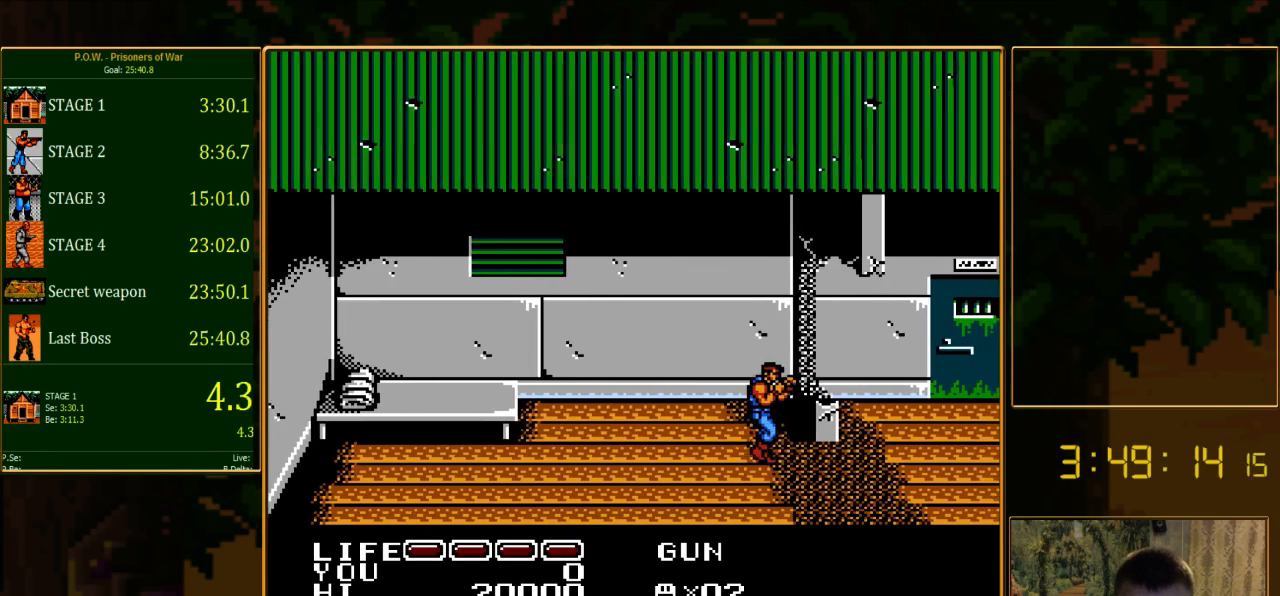
{"buttons": ["DPAD_RIGHT"], "events": []}
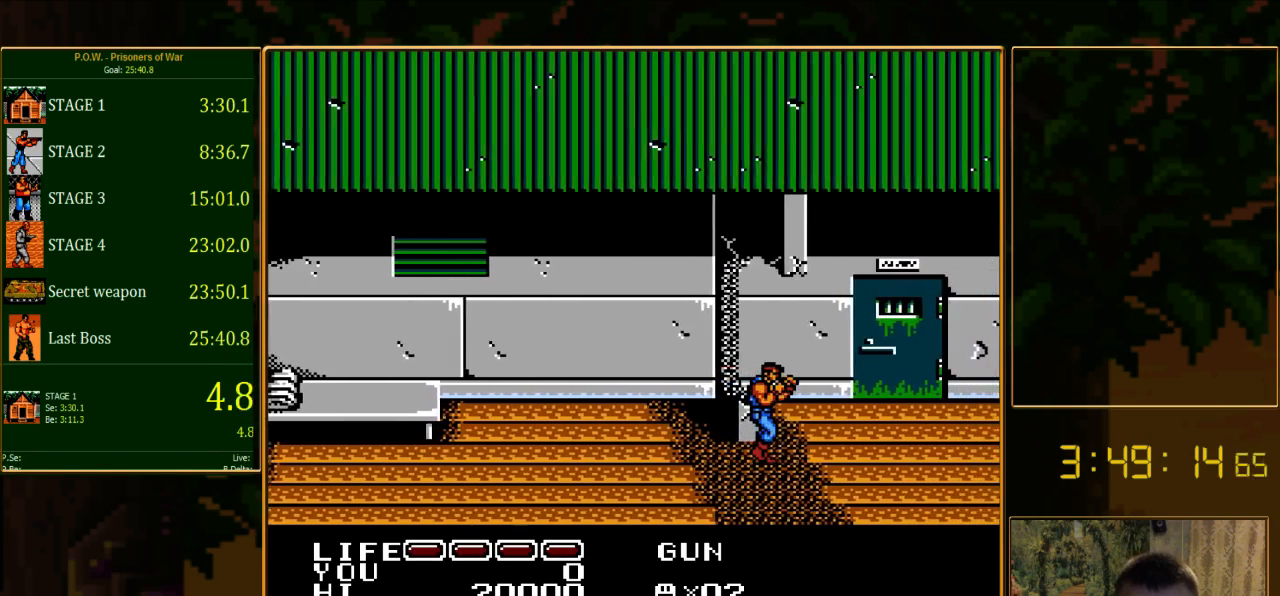
{"buttons": ["DPAD_RIGHT"], "events": [[289, "DPAD_UP", "down"], [378, "DPAD_UP", "up"]]}
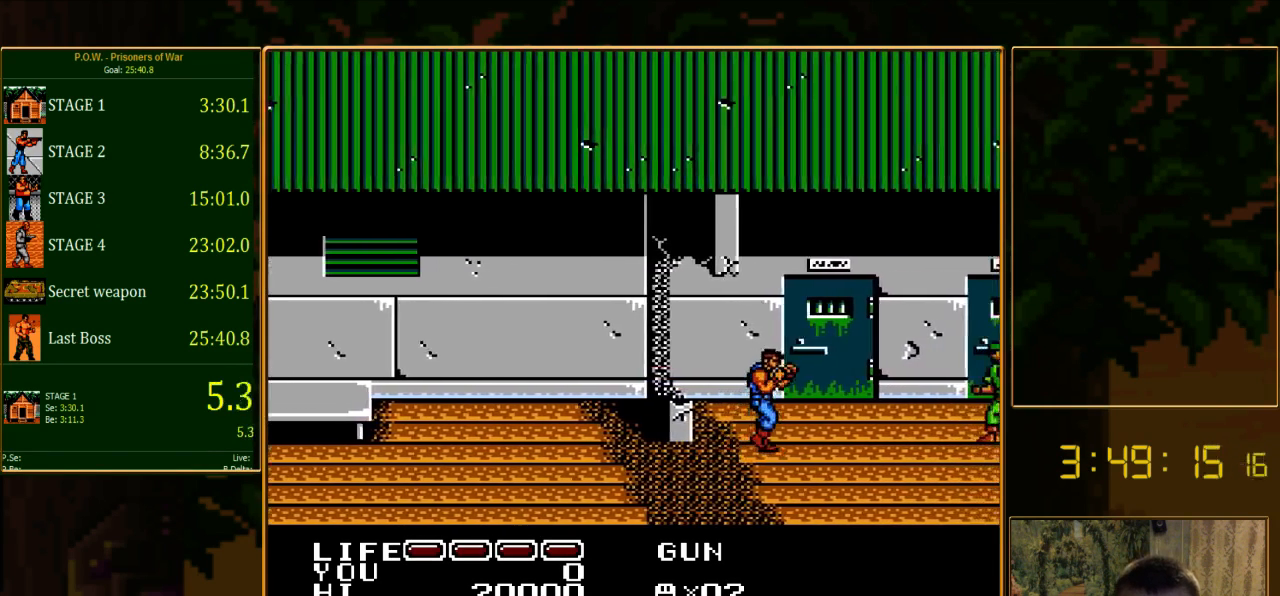
{"buttons": ["DPAD_RIGHT"], "events": []}
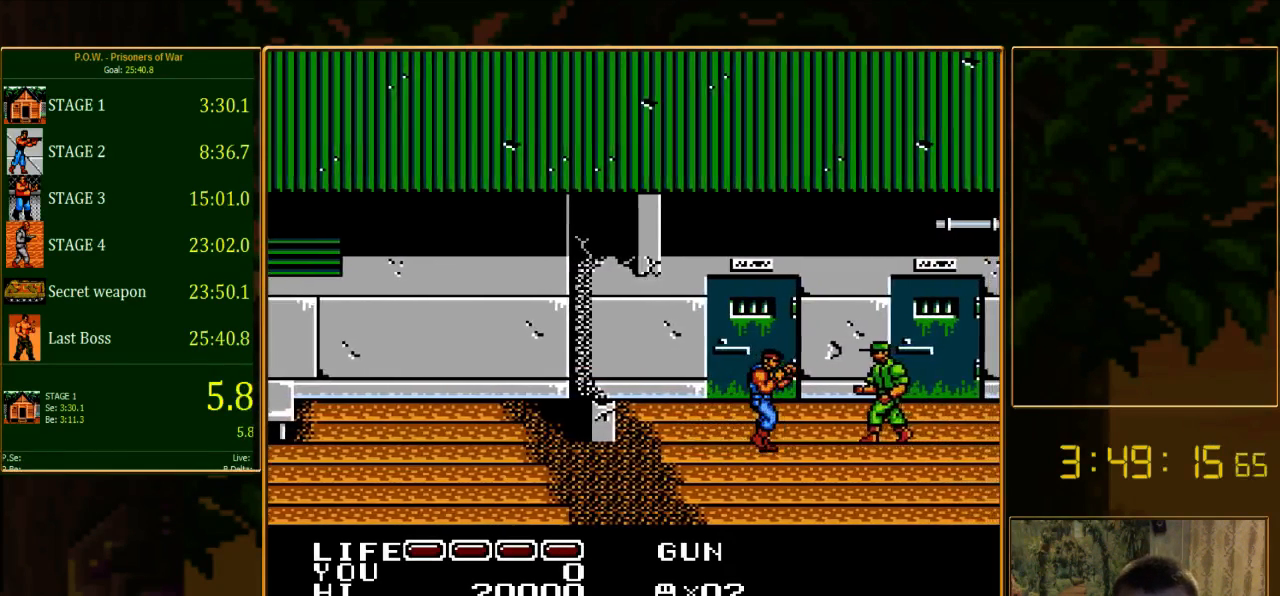
{"buttons": ["A", "B", "DPAD_RIGHT"], "events": [[156, "A", "down"], [156, "B", "down"]]}
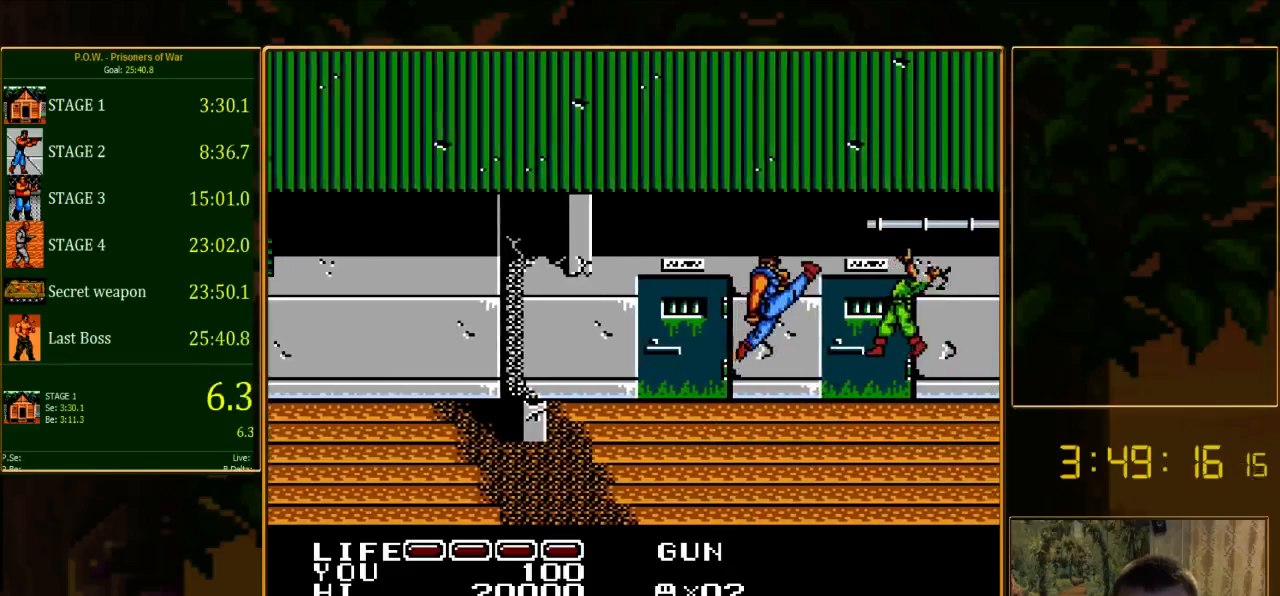
{"buttons": ["DPAD_RIGHT"], "events": [[89, "A", "up"], [89, "B", "up"]]}
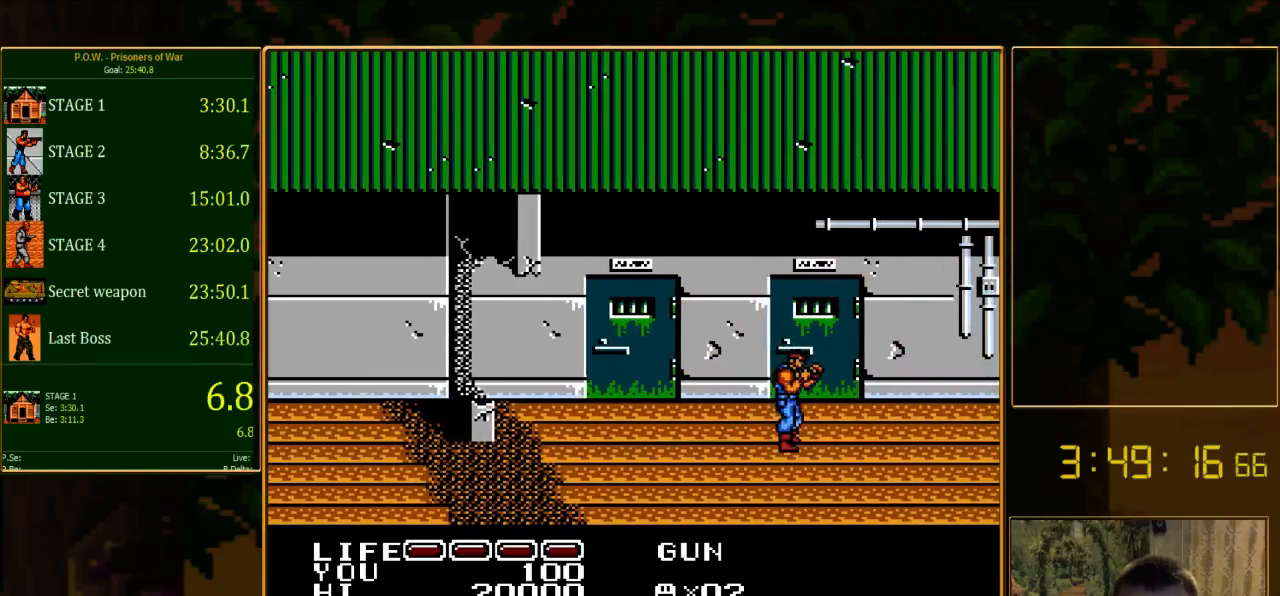
{"buttons": ["DPAD_RIGHT"], "events": []}
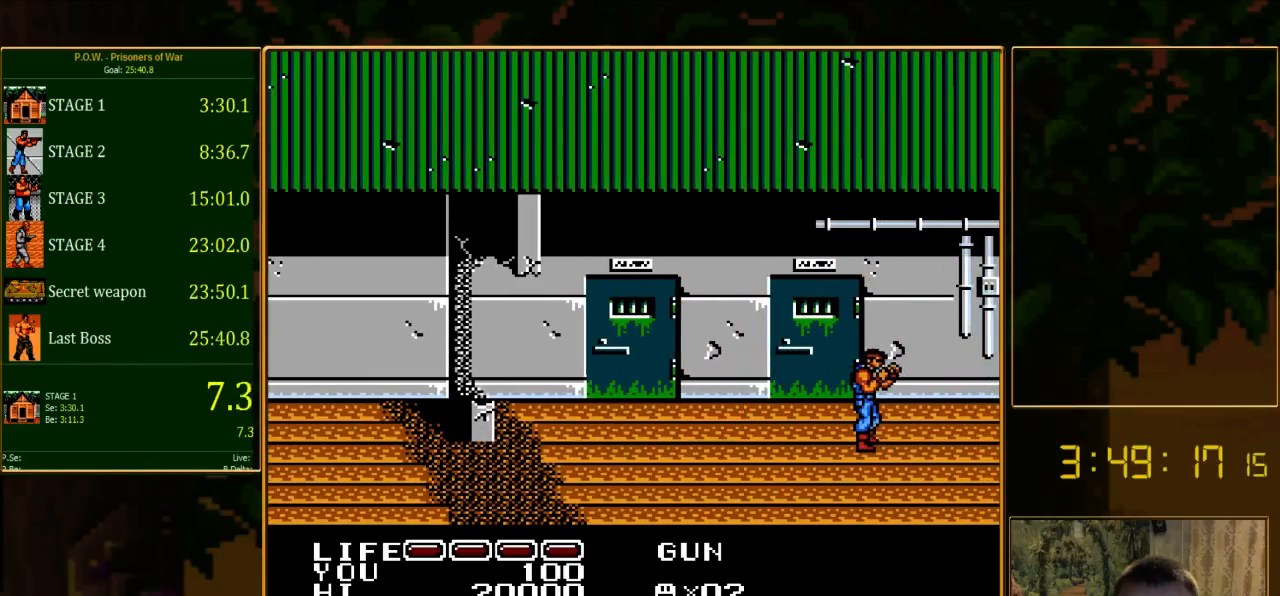
{"buttons": [], "events": [[333, "DPAD_RIGHT", "up"]]}
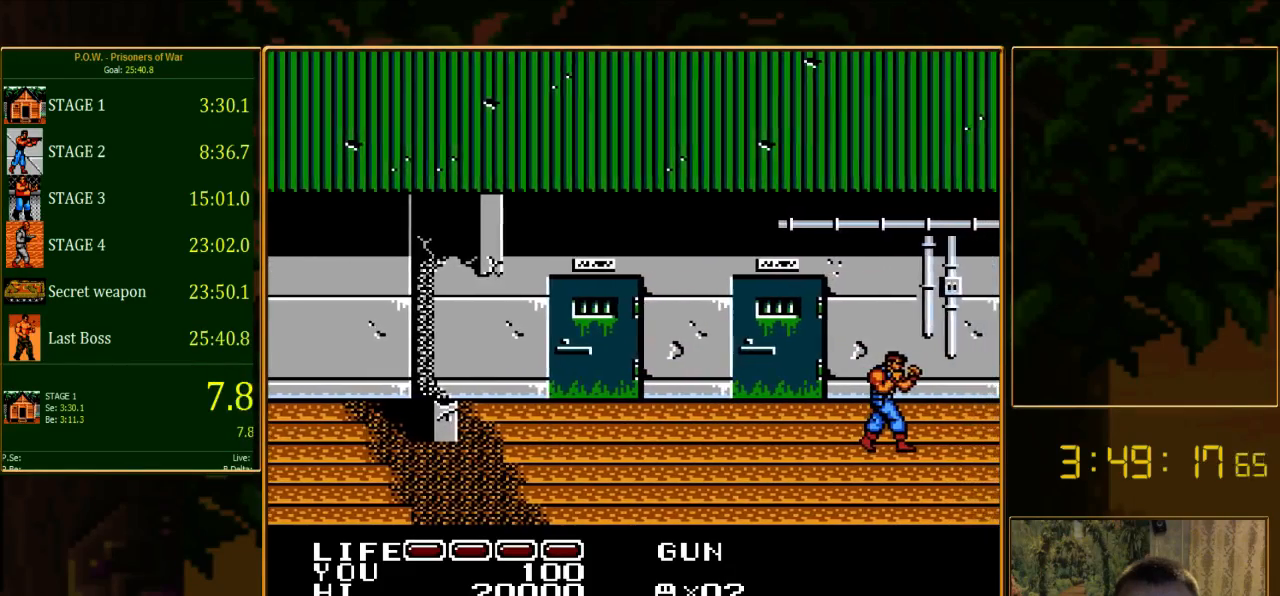
{"buttons": ["DPAD_RIGHT"], "events": [[311, "DPAD_RIGHT", "down"]]}
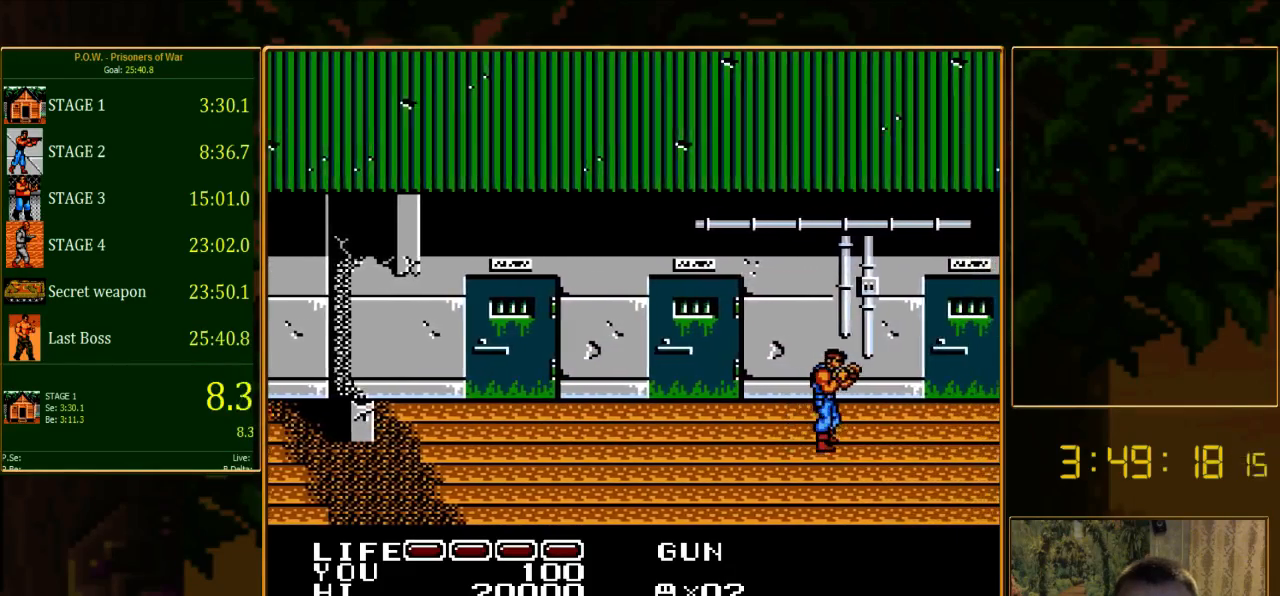
{"buttons": ["DPAD_RIGHT"], "events": [[89, "DPAD_UP", "down"], [156, "DPAD_UP", "up"]]}
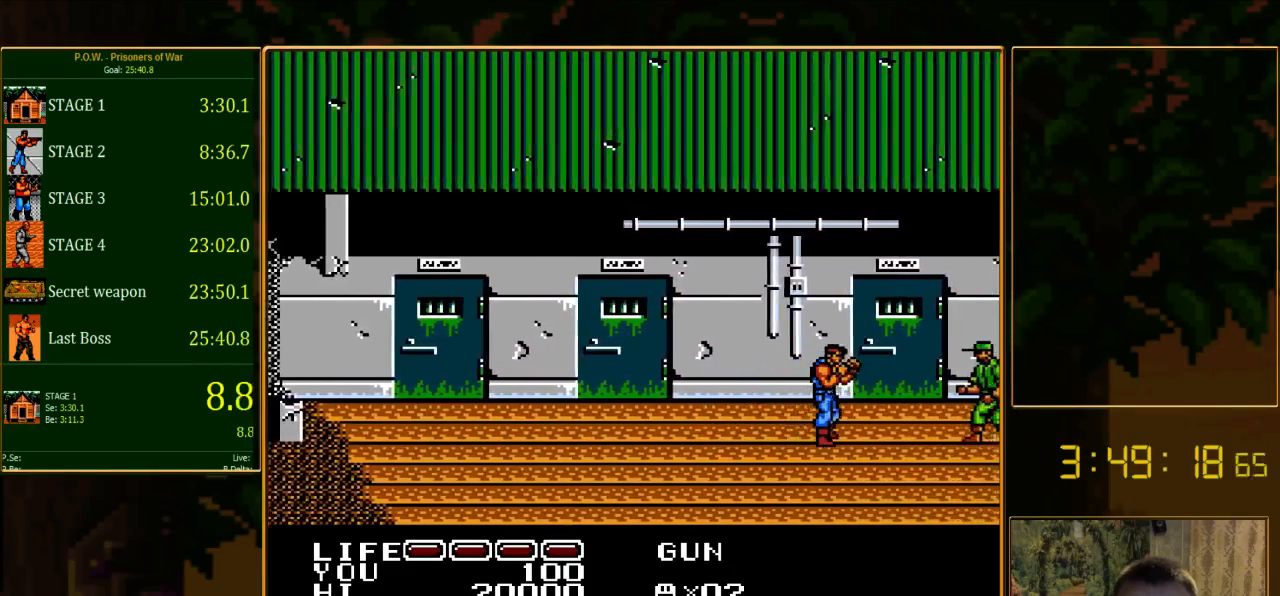
{"buttons": ["A", "B", "DPAD_RIGHT"], "events": [[400, "A", "down"], [422, "B", "down"]]}
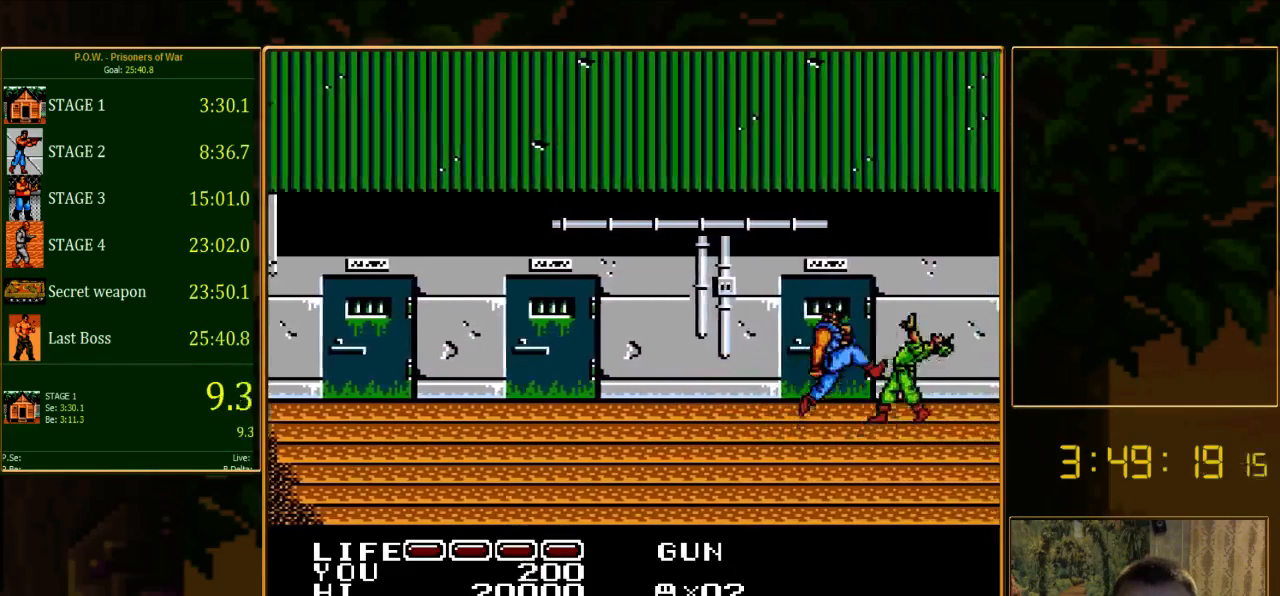
{"buttons": ["DPAD_RIGHT"], "events": [[356, "A", "up"], [356, "B", "up"]]}
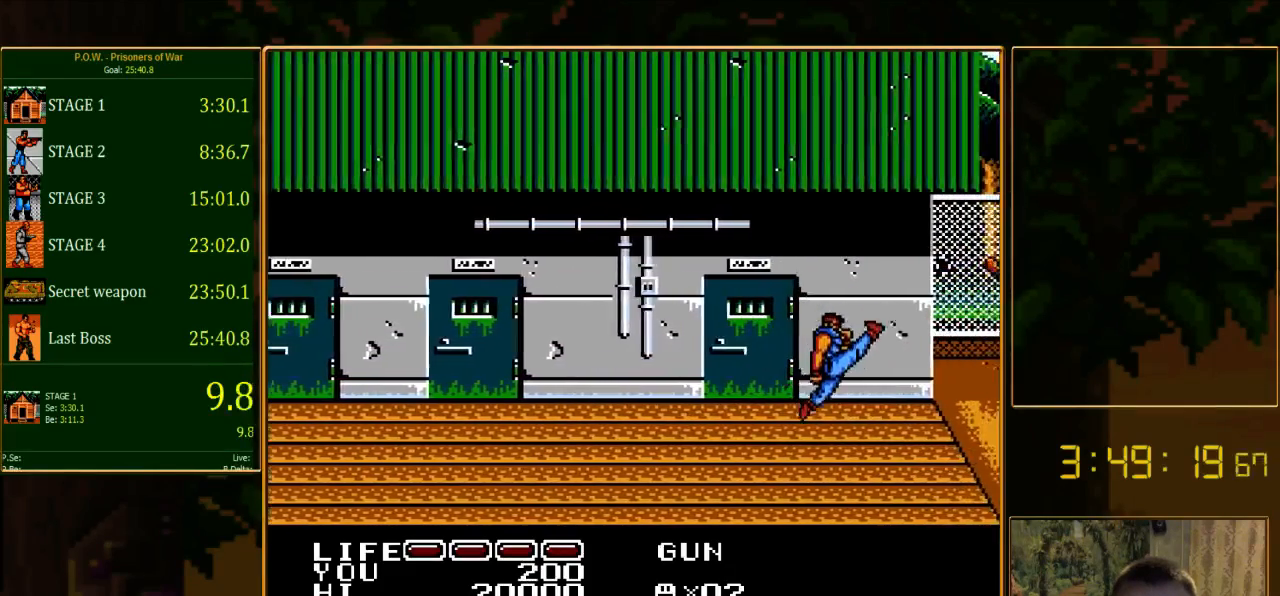
{"buttons": ["DPAD_RIGHT"], "events": []}